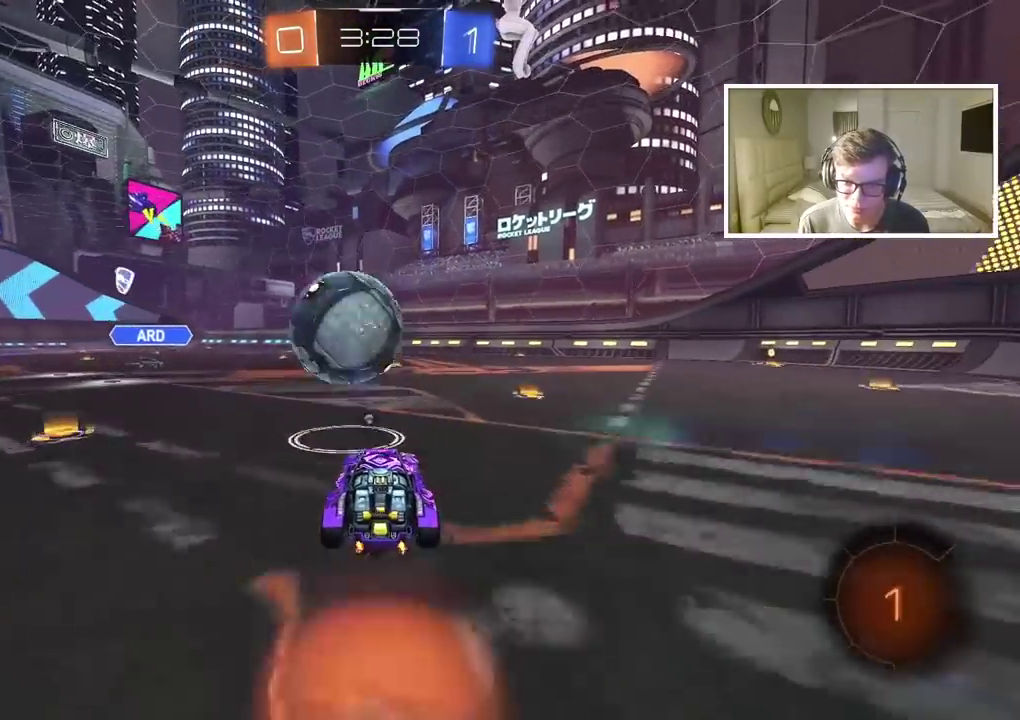
Gameplay with a controller (PlayStation layout); each line is a JSON object with the inputs held at the frame after it. "events" lists button and stick changes between this image and that frame as [ms after this image, input, new state], when the widget could be followed in between.
{"buttons": ["CROSS", "R2", "L3"], "left_stick": "up-left", "right_stick": "center"}
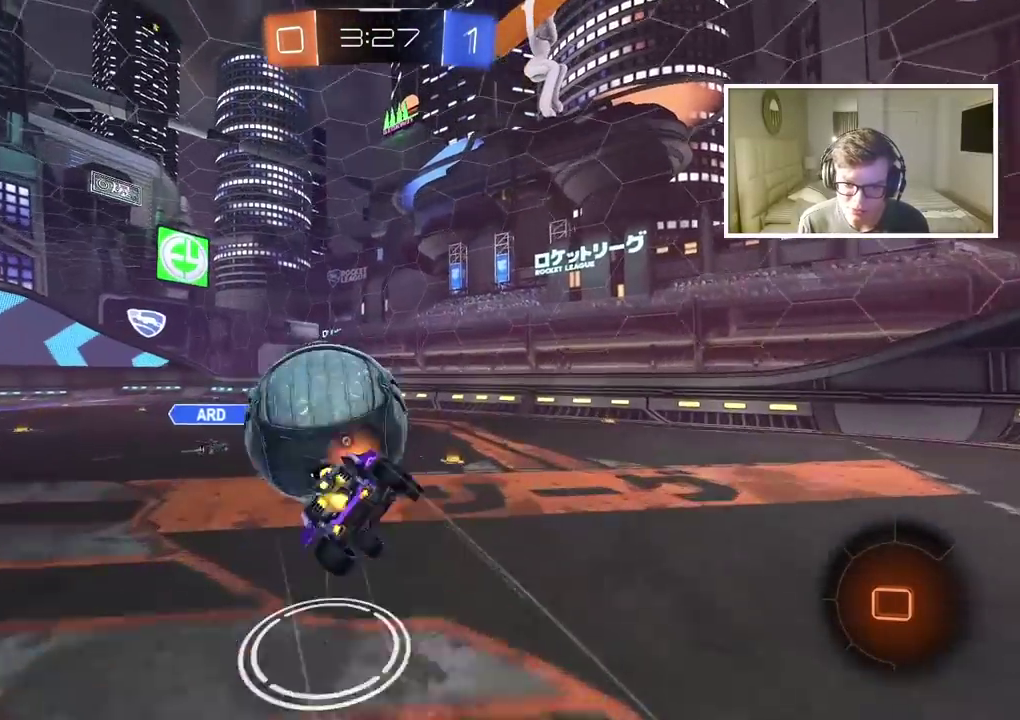
{"buttons": ["R2"], "left_stick": "center", "right_stick": "center", "events": [[17, "L3", "up"], [50, "CROSS", "up"], [83, "left_stick", "center"]]}
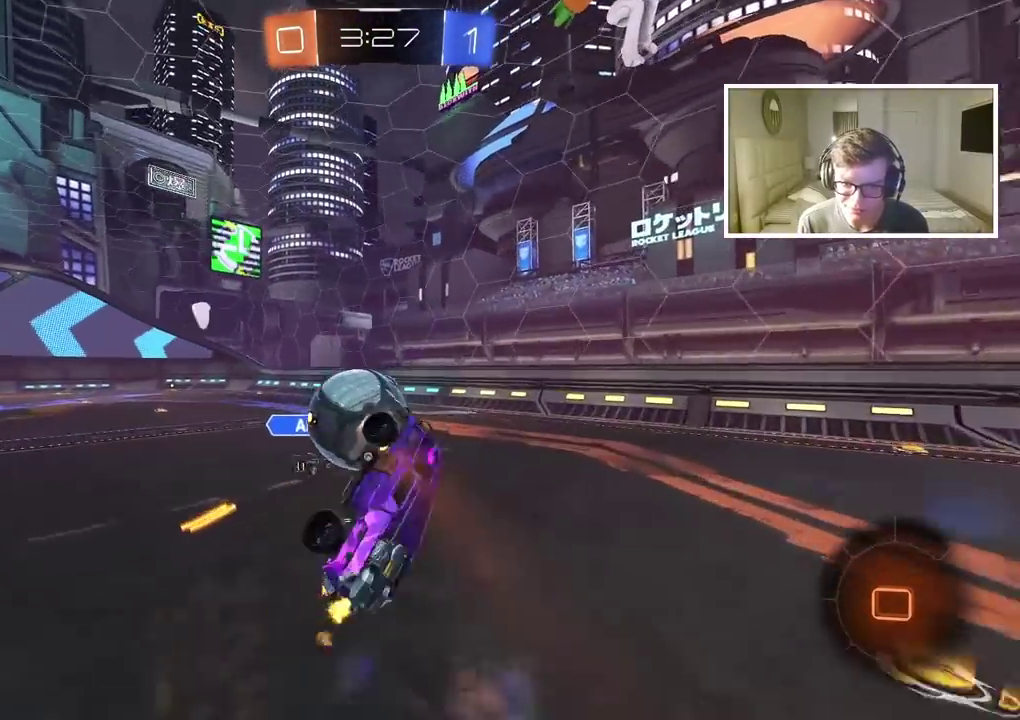
{"buttons": ["R2"], "left_stick": "center", "right_stick": "center", "events": [[33, "left_stick", "up-left"], [83, "left_stick", "center"], [267, "left_stick", "up"], [450, "left_stick", "center"]]}
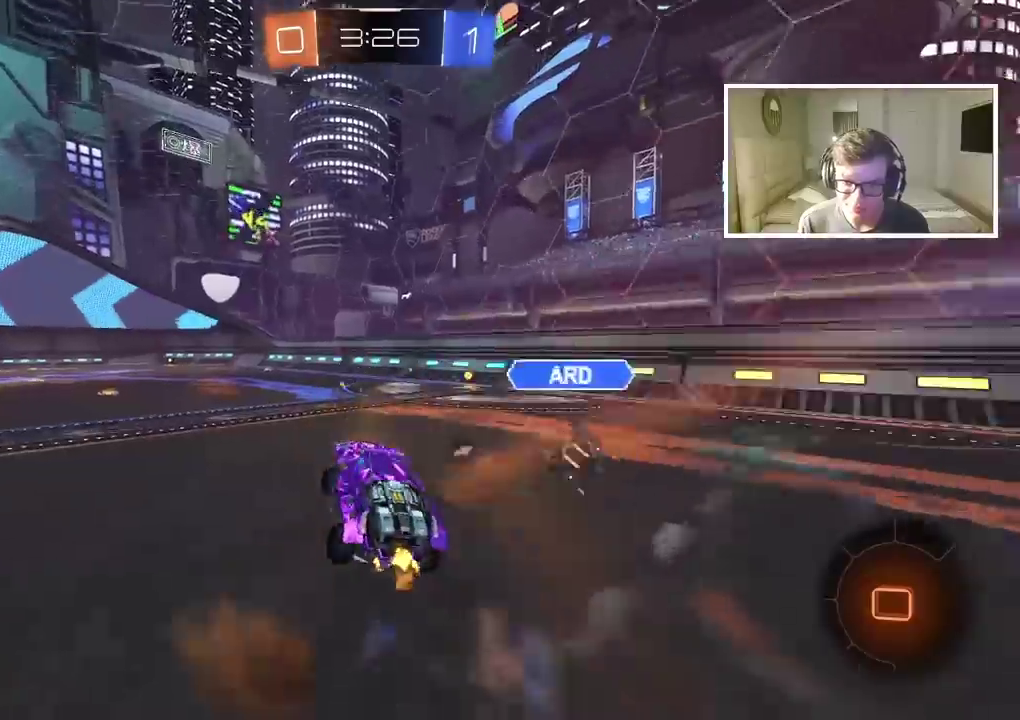
{"buttons": ["R2"], "left_stick": "right", "right_stick": "center", "events": [[33, "left_stick", "up-right"], [200, "left_stick", "right"]]}
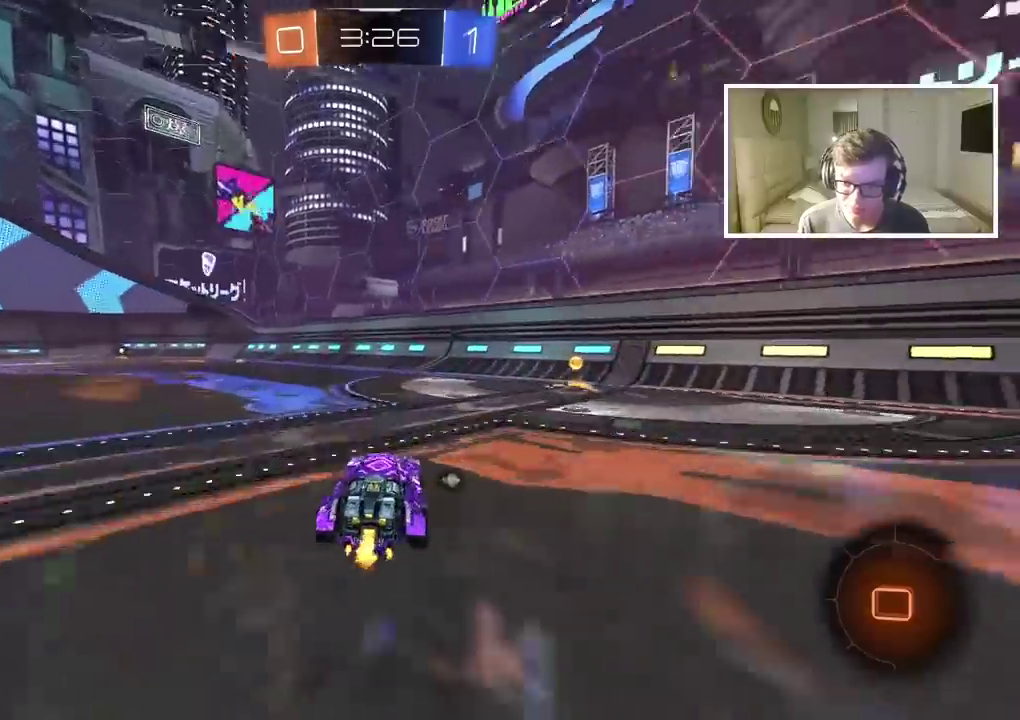
{"buttons": ["CIRCLE", "R2"], "left_stick": "right", "right_stick": "center", "events": [[183, "TRIANGLE", "down"], [283, "TRIANGLE", "up"], [500, "CIRCLE", "down"]]}
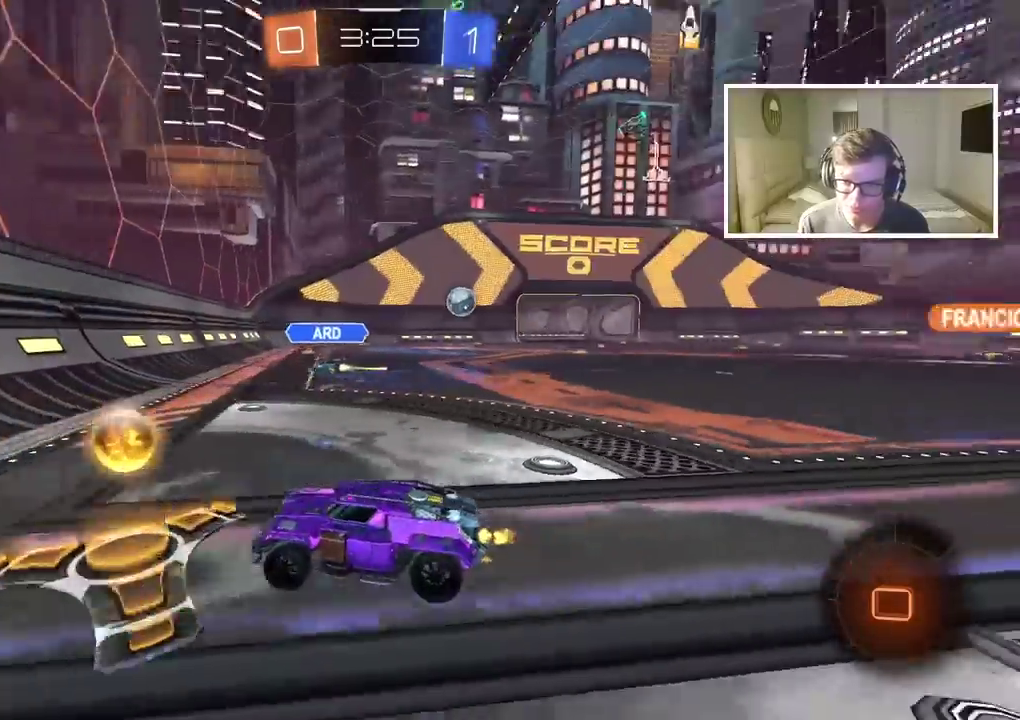
{"buttons": ["CIRCLE", "R2"], "left_stick": "right", "right_stick": "center", "events": []}
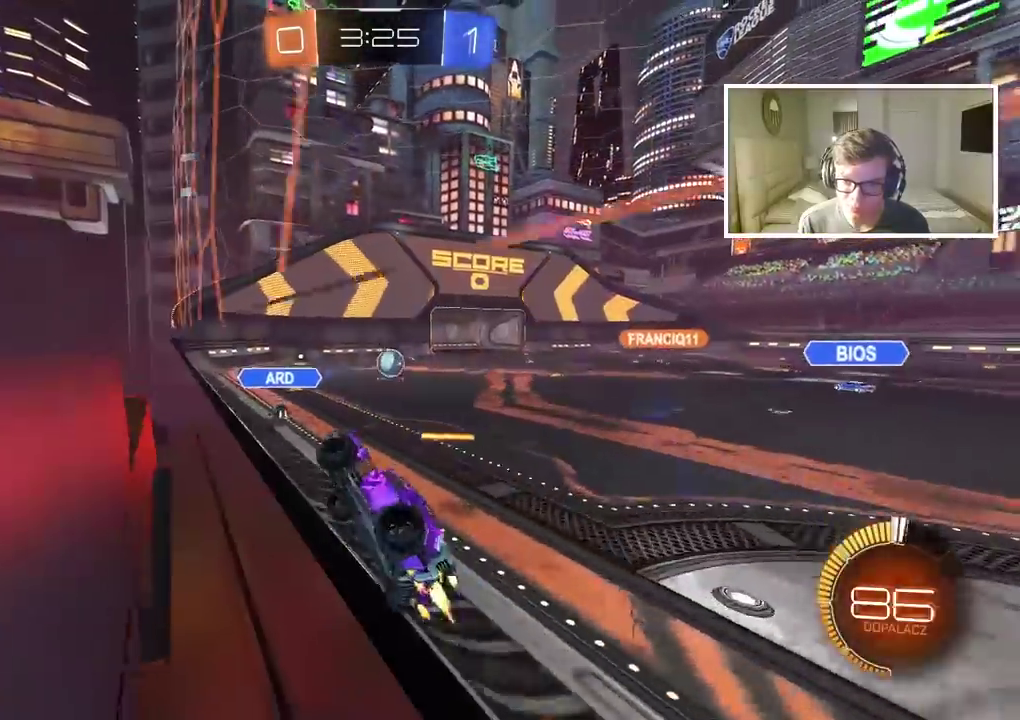
{"buttons": ["R2"], "left_stick": "center", "right_stick": "center", "events": [[417, "left_stick", "center"], [450, "CIRCLE", "up"]]}
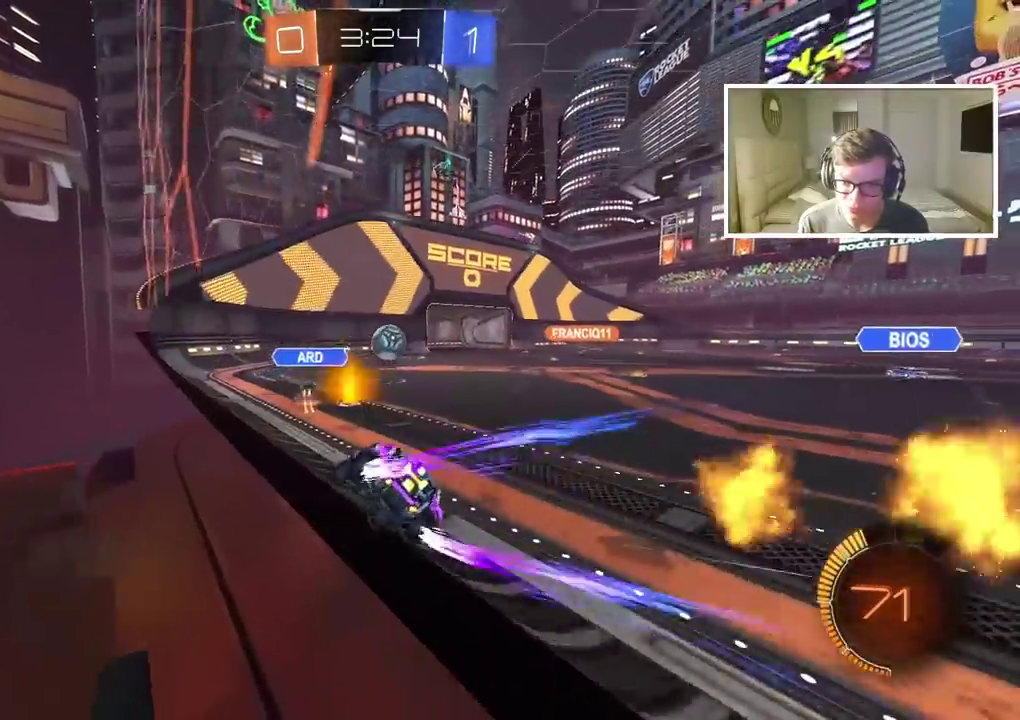
{"buttons": ["R2"], "left_stick": "center", "right_stick": "center", "events": []}
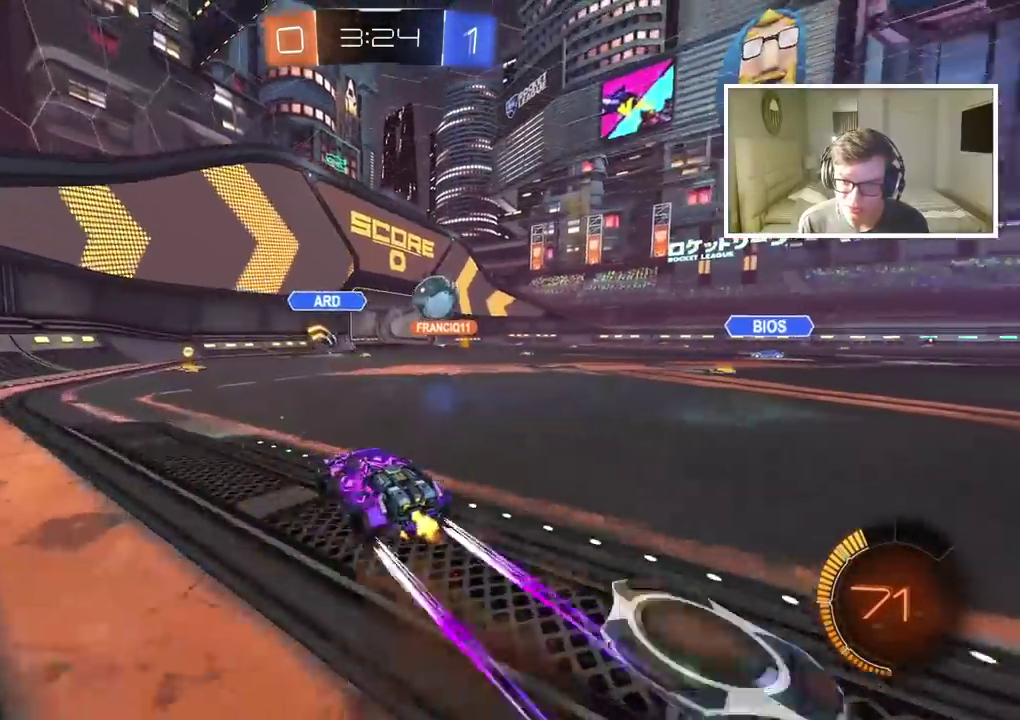
{"buttons": ["R2"], "left_stick": "right", "right_stick": "center", "events": [[417, "left_stick", "right"]]}
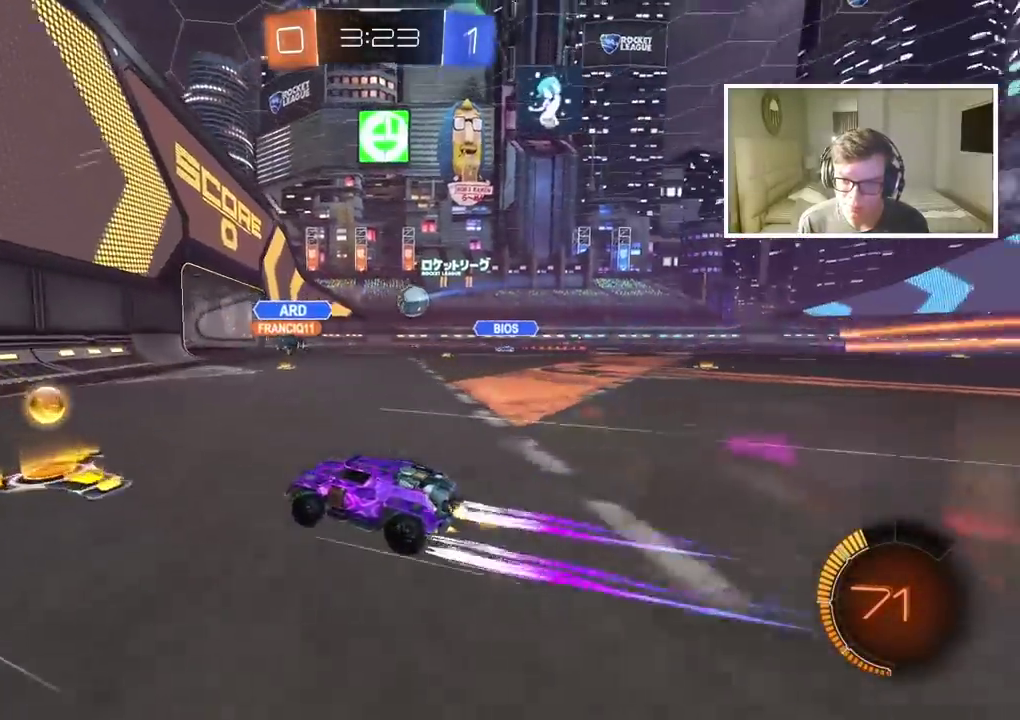
{"buttons": ["R2"], "left_stick": "center", "right_stick": "center", "events": [[400, "left_stick", "center"]]}
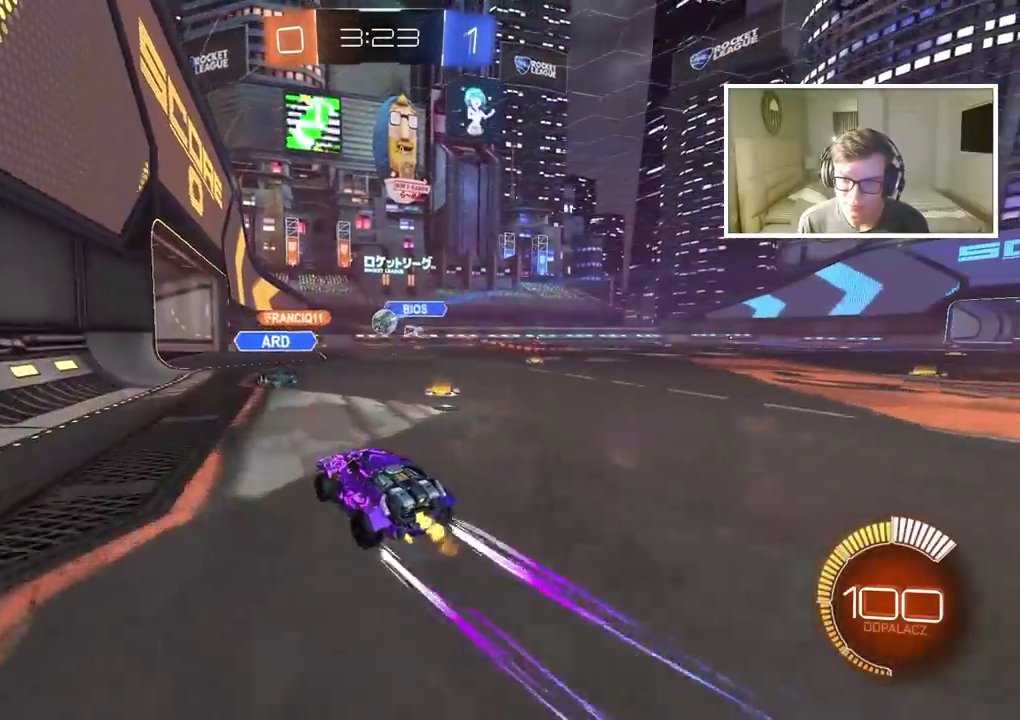
{"buttons": ["R2"], "left_stick": "center", "right_stick": "center", "events": []}
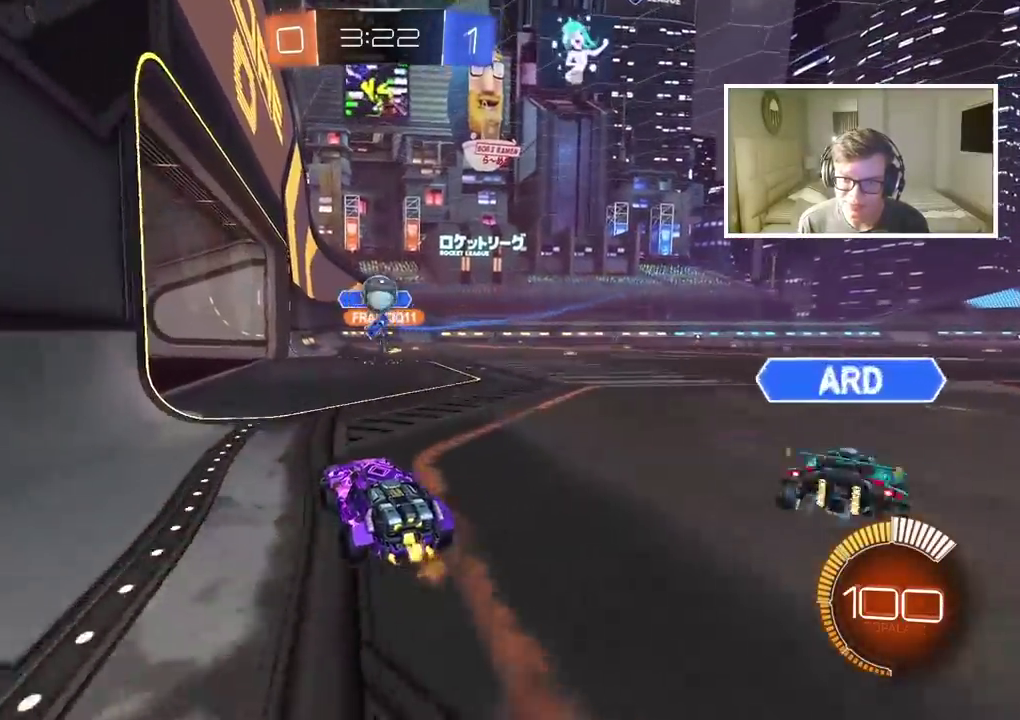
{"buttons": ["L2"], "left_stick": "center", "right_stick": "center", "events": [[50, "R2", "up"], [100, "L2", "down"]]}
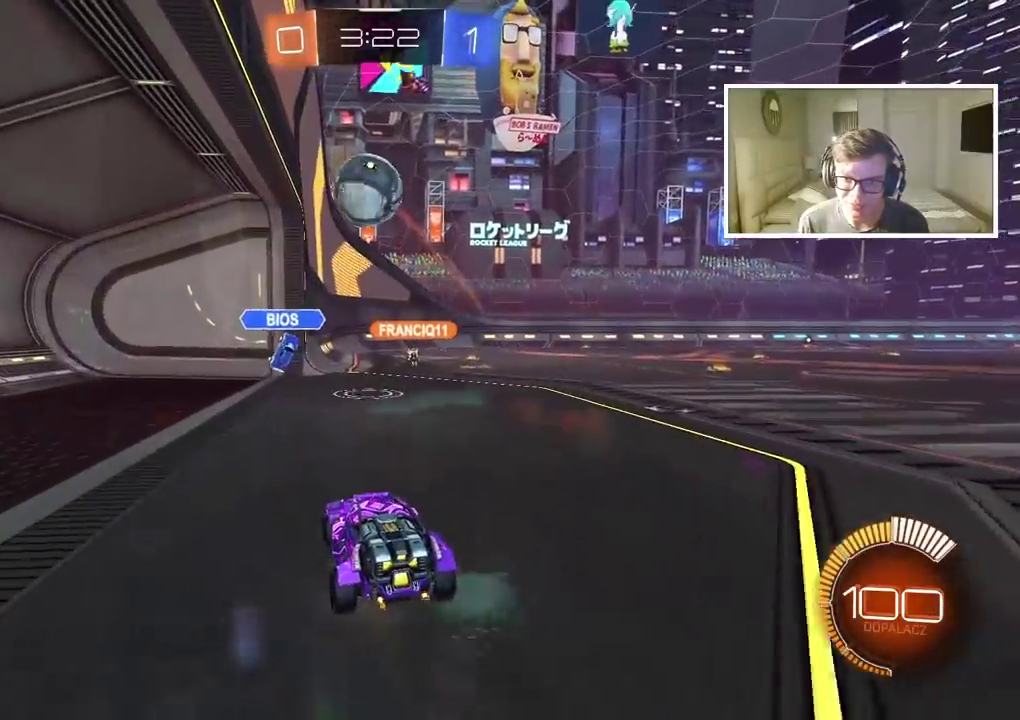
{"buttons": [], "left_stick": "center", "right_stick": "center", "events": [[100, "L2", "up"], [150, "left_stick", "left"], [167, "R2", "down"], [350, "left_stick", "center"], [433, "R2", "up"]]}
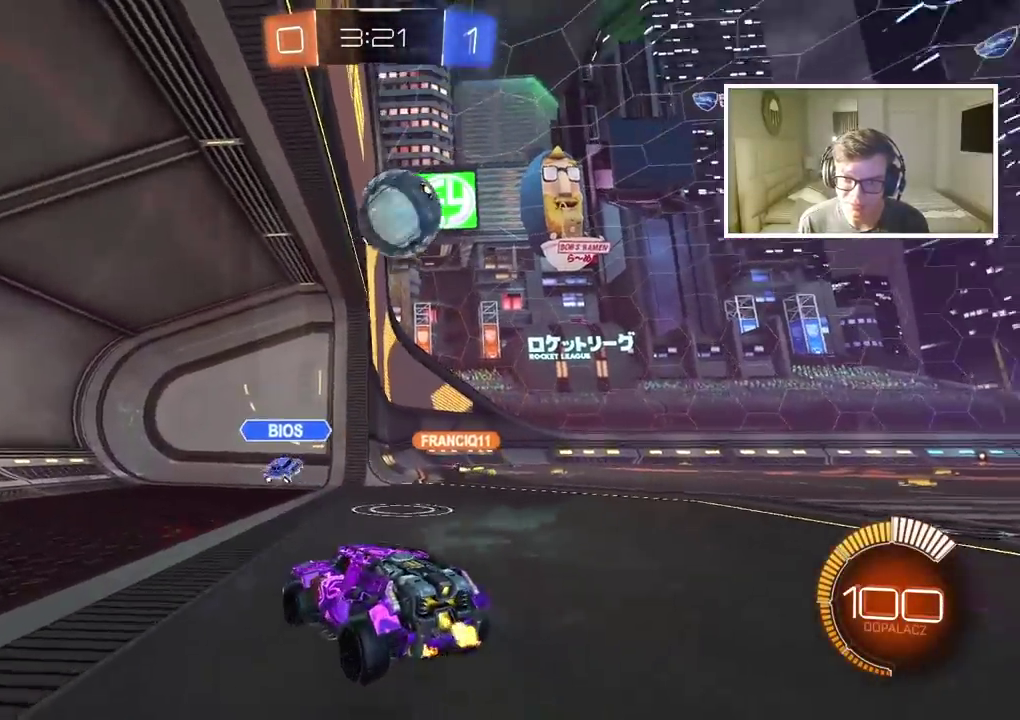
{"buttons": ["R2"], "left_stick": "center", "right_stick": "center", "events": [[67, "left_stick", "right"], [133, "L2", "down"], [267, "CIRCLE", "down"], [267, "L2", "up"], [267, "left_stick", "center"], [300, "CROSS", "down"], [317, "left_stick", "down-right"], [450, "R2", "down"], [467, "CIRCLE", "up"], [467, "CROSS", "up"], [483, "left_stick", "center"]]}
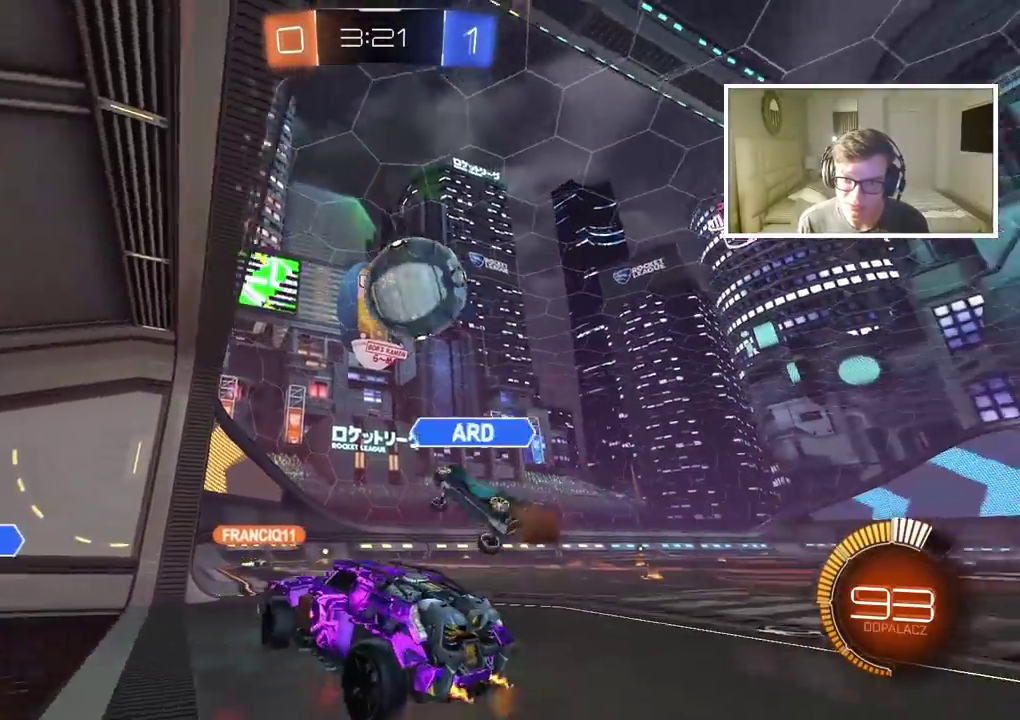
{"buttons": ["CIRCLE", "R2"], "left_stick": "center", "right_stick": "center", "events": [[67, "R2", "up"], [100, "left_stick", "up-right"], [367, "R2", "down"], [450, "CIRCLE", "down"], [483, "left_stick", "center"]]}
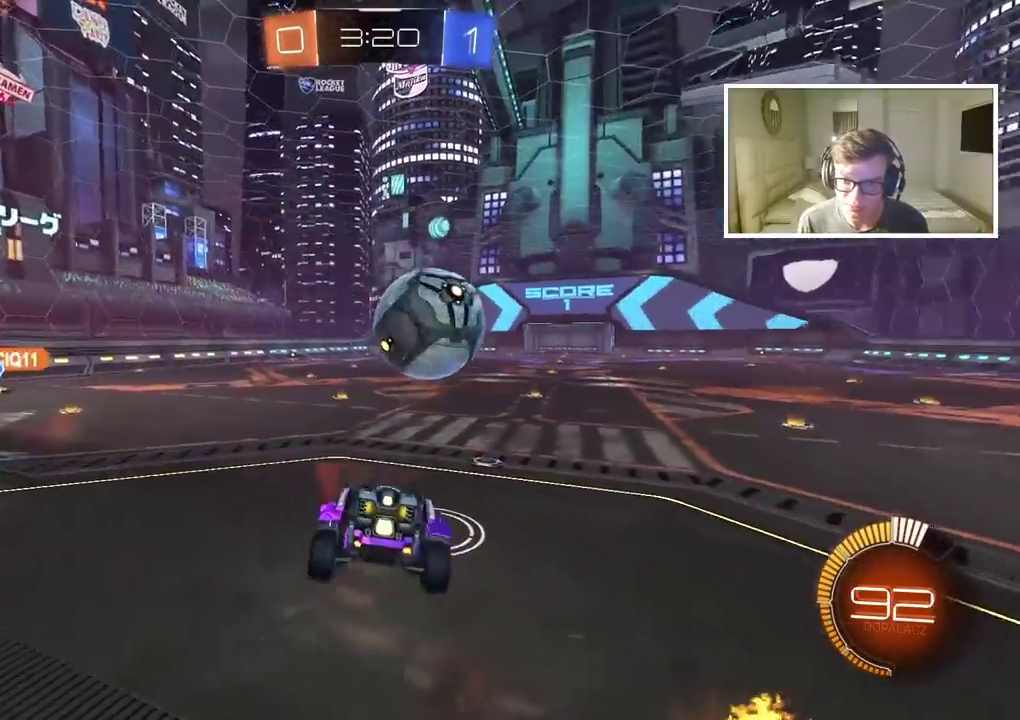
{"buttons": ["CIRCLE", "R2"], "left_stick": "down-left", "right_stick": "center", "events": [[17, "left_stick", "down-left"]]}
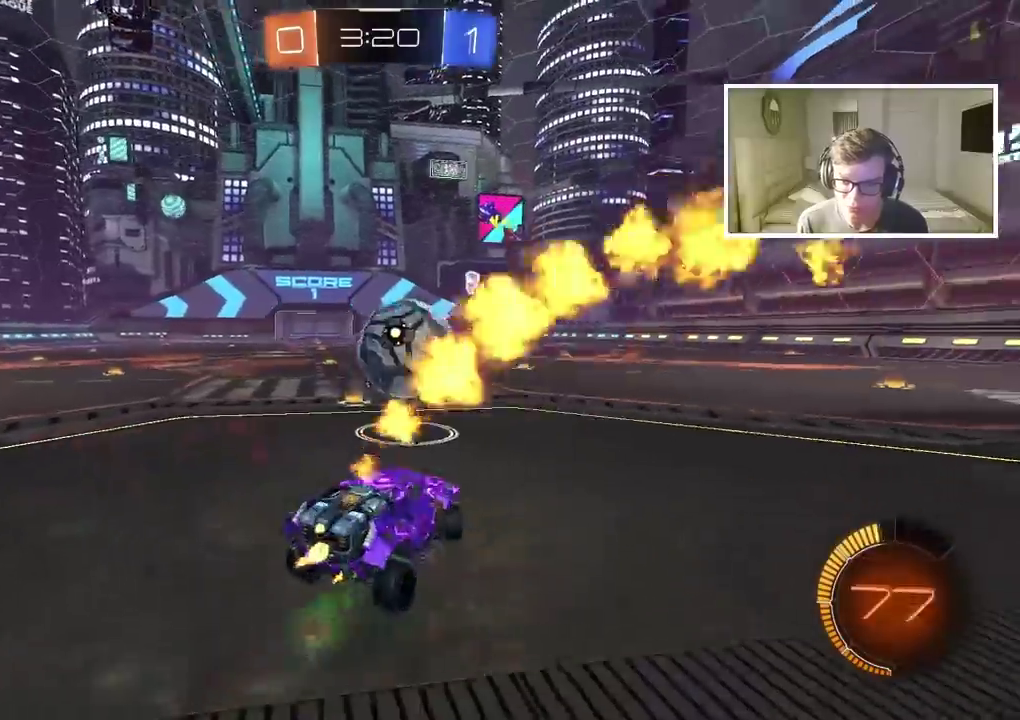
{"buttons": ["CROSS", "CIRCLE", "R2"], "left_stick": "down-left", "right_stick": "center", "events": [[17, "left_stick", "center"], [50, "CIRCLE", "up"], [100, "CIRCLE", "down"], [317, "CROSS", "down"], [317, "left_stick", "down"], [417, "left_stick", "down-left"]]}
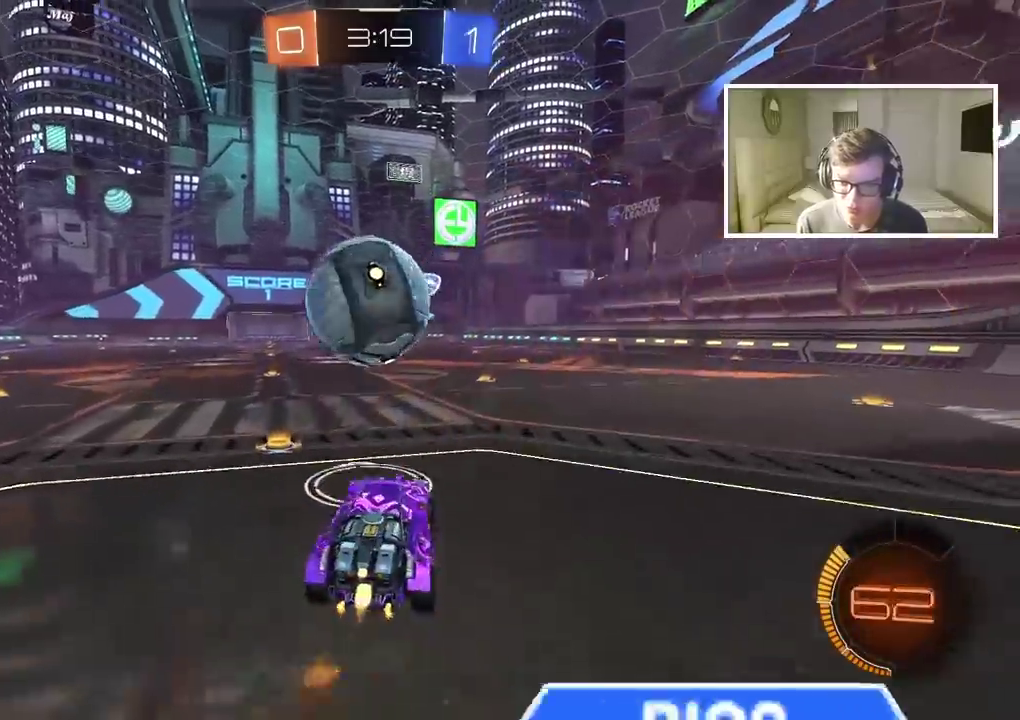
{"buttons": ["R2"], "left_stick": "center", "right_stick": "center", "events": [[50, "left_stick", "center"], [100, "CROSS", "up"], [167, "left_stick", "up-left"], [217, "CROSS", "down"], [317, "left_stick", "center"], [367, "left_stick", "up"], [433, "left_stick", "center"], [467, "CROSS", "up"], [483, "CIRCLE", "up"]]}
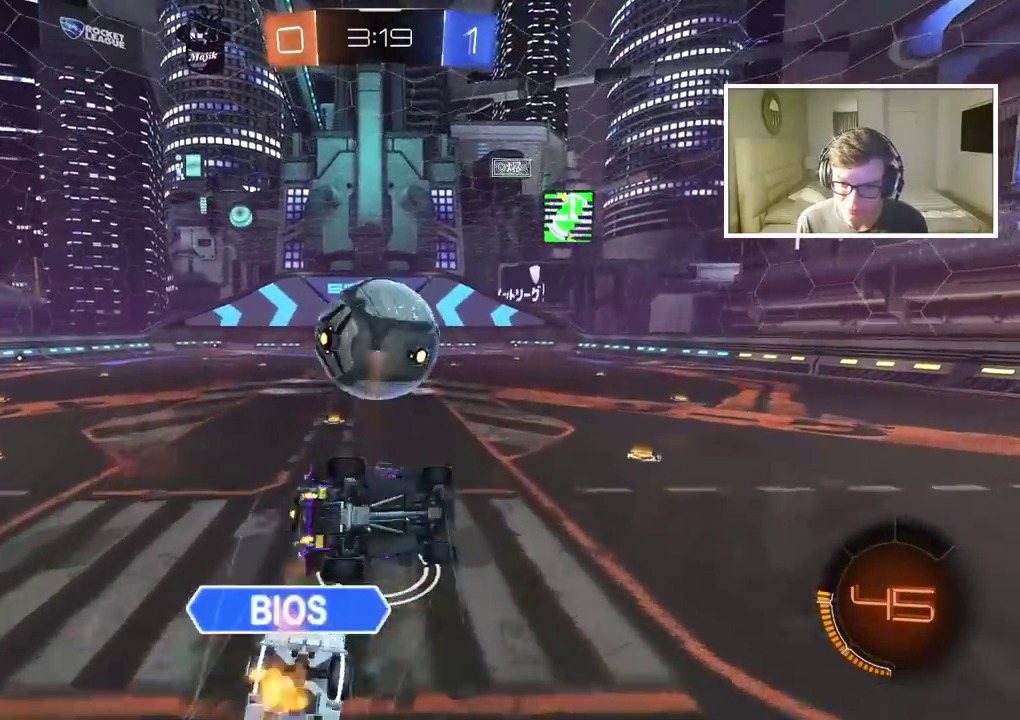
{"buttons": ["R2"], "left_stick": "up", "right_stick": "center", "events": [[67, "R2", "up"], [333, "left_stick", "up"], [467, "R2", "down"]]}
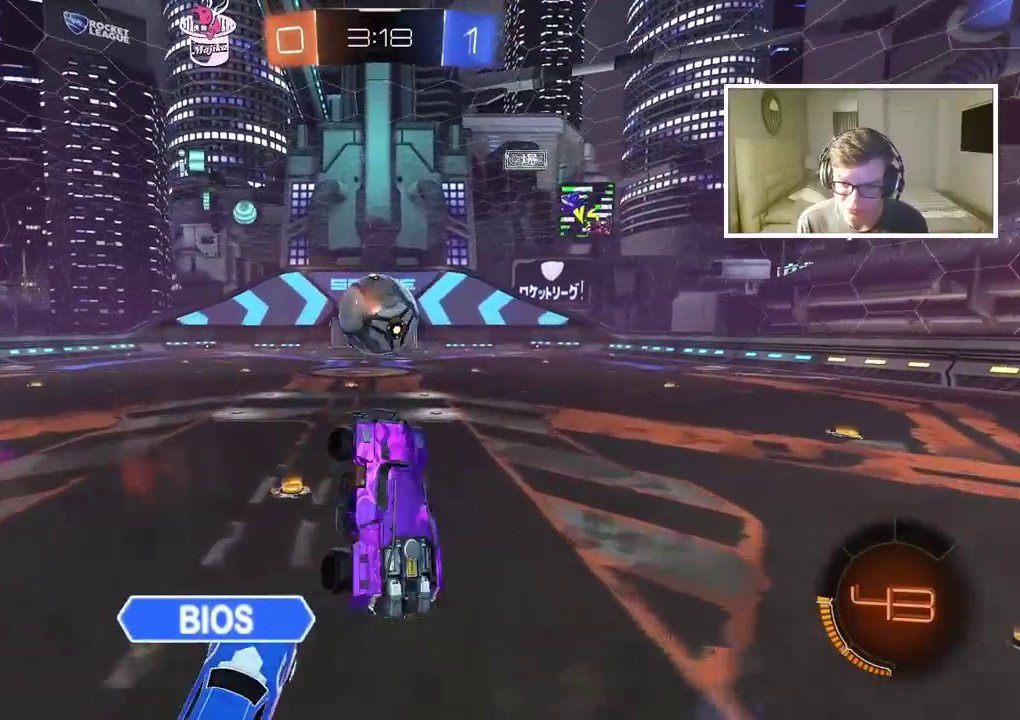
{"buttons": ["CIRCLE", "R2"], "left_stick": "center", "right_stick": "center", "events": [[100, "CIRCLE", "down"], [167, "left_stick", "up-right"], [250, "left_stick", "center"]]}
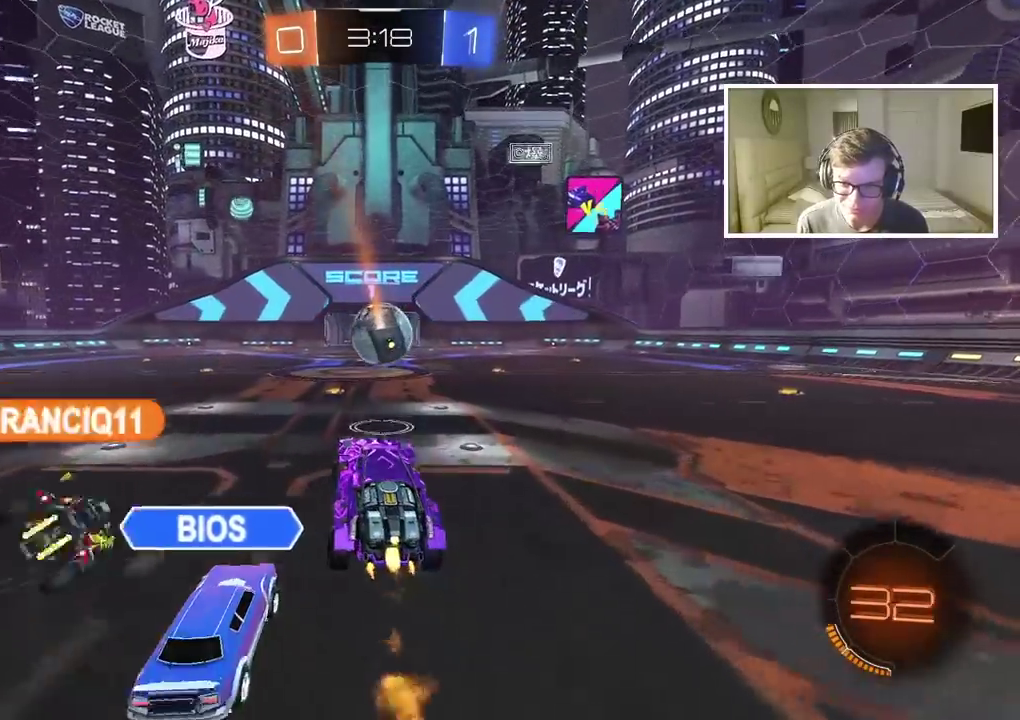
{"buttons": ["CIRCLE", "R2"], "left_stick": "center", "right_stick": "center", "events": [[183, "left_stick", "left"], [267, "left_stick", "center"]]}
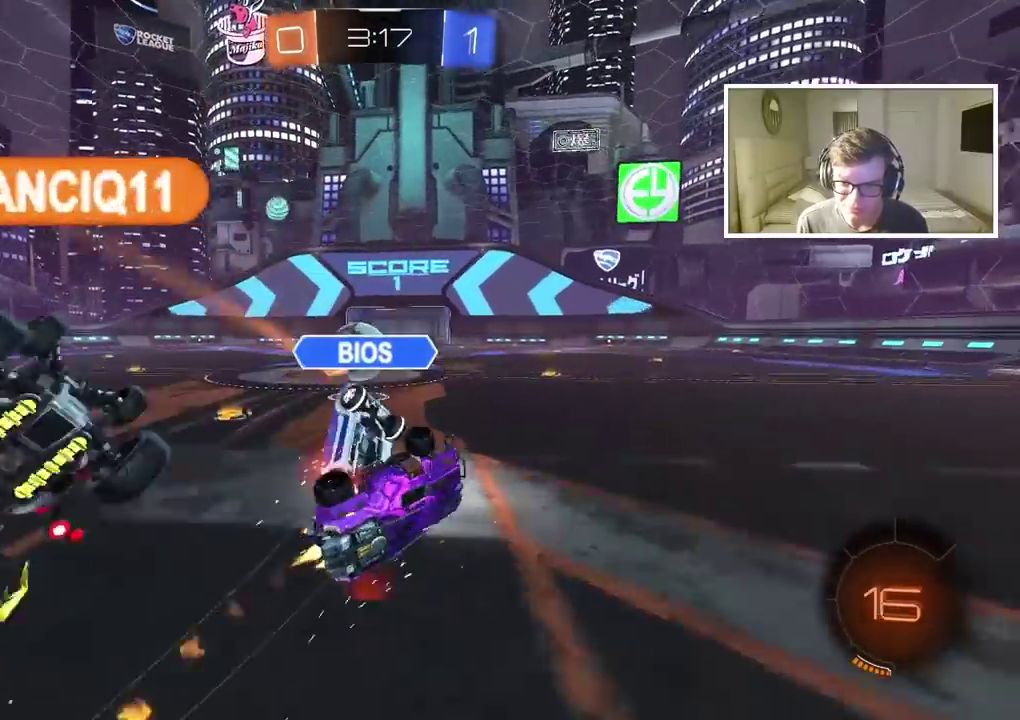
{"buttons": ["R2"], "left_stick": "up-left", "right_stick": "center", "events": [[33, "left_stick", "left"], [233, "left_stick", "up-left"], [283, "CIRCLE", "up"], [333, "left_stick", "left"], [483, "left_stick", "up-left"]]}
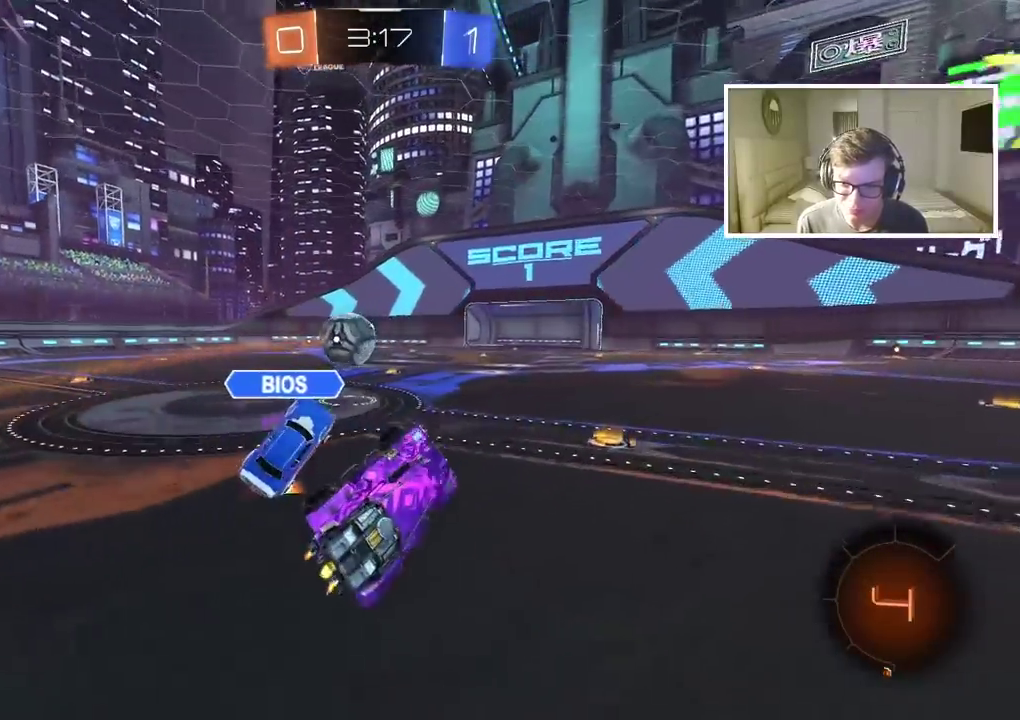
{"buttons": ["CIRCLE", "R2"], "left_stick": "center", "right_stick": "center", "events": [[83, "left_stick", "up-right"], [133, "left_stick", "right"], [233, "CIRCLE", "down"], [367, "left_stick", "center"]]}
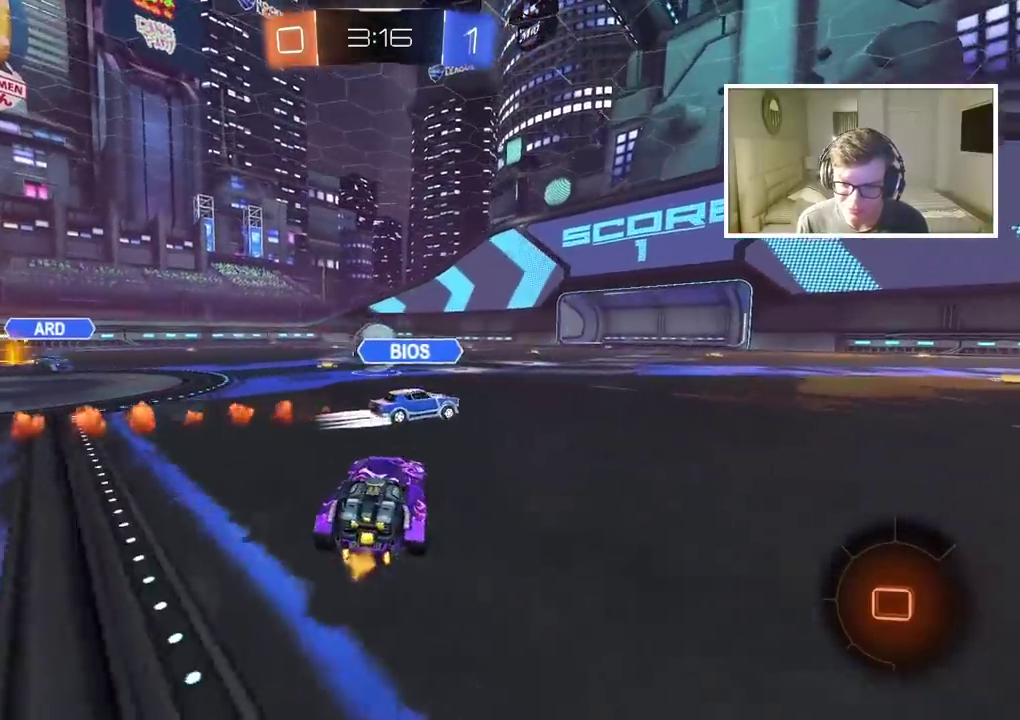
{"buttons": ["R2"], "left_stick": "right", "right_stick": "center", "events": [[50, "left_stick", "right"], [167, "left_stick", "center"], [217, "left_stick", "right"], [283, "CIRCLE", "up"]]}
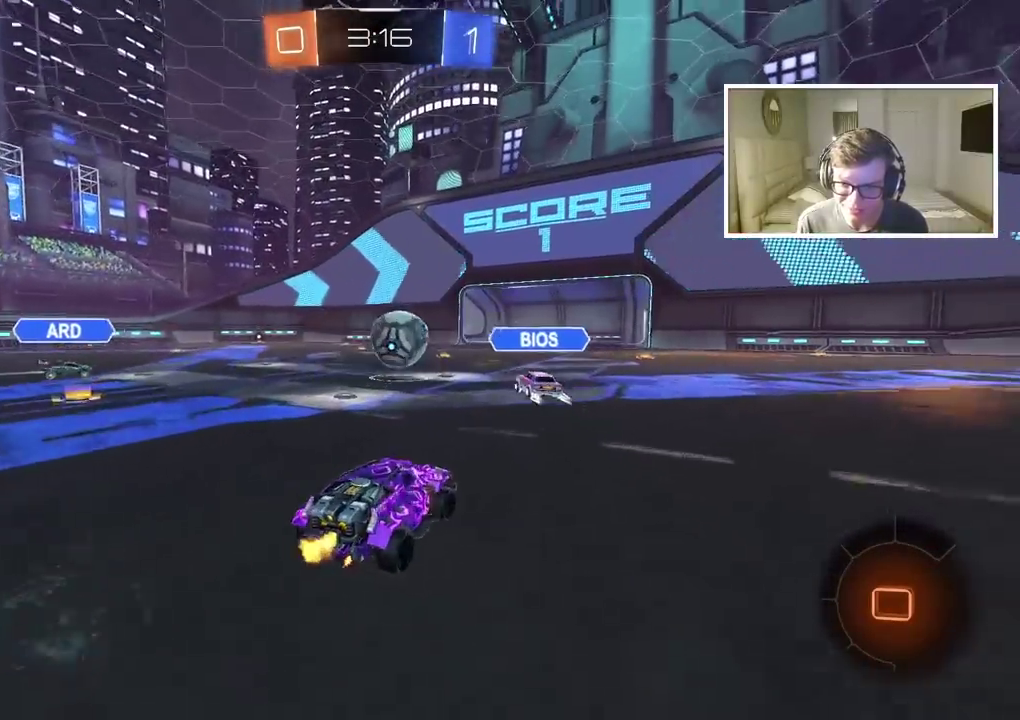
{"buttons": ["R2"], "left_stick": "right", "right_stick": "center", "events": []}
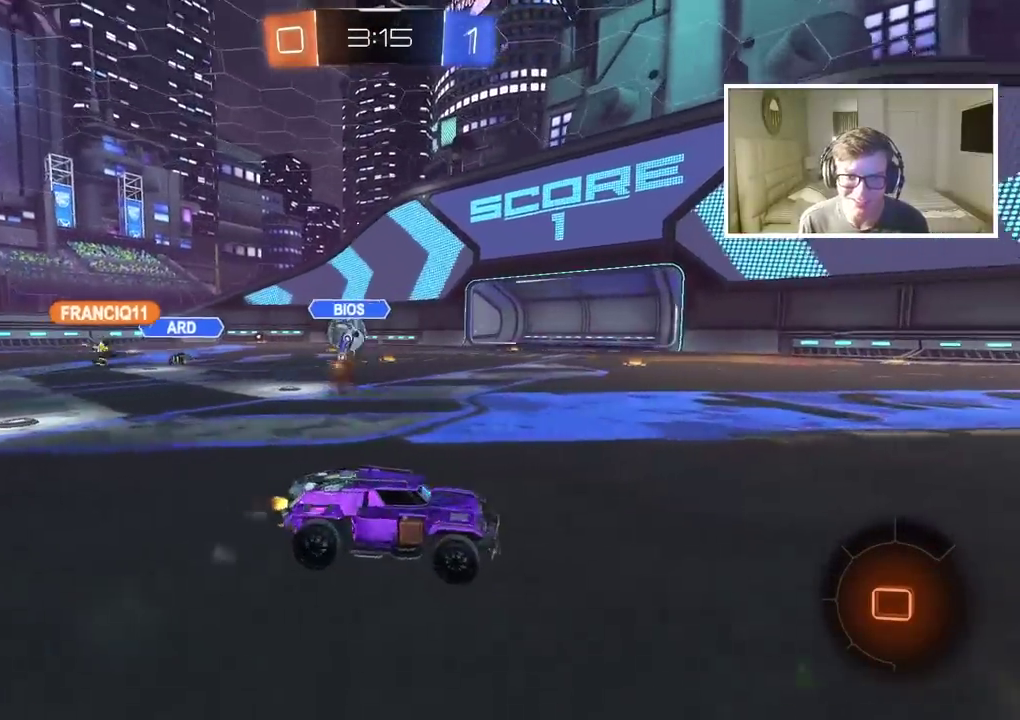
{"buttons": ["CROSS", "R2"], "left_stick": "up", "right_stick": "center", "events": [[250, "left_stick", "up-right"], [300, "CROSS", "down"], [300, "left_stick", "up"], [367, "CROSS", "up"], [417, "CROSS", "down"]]}
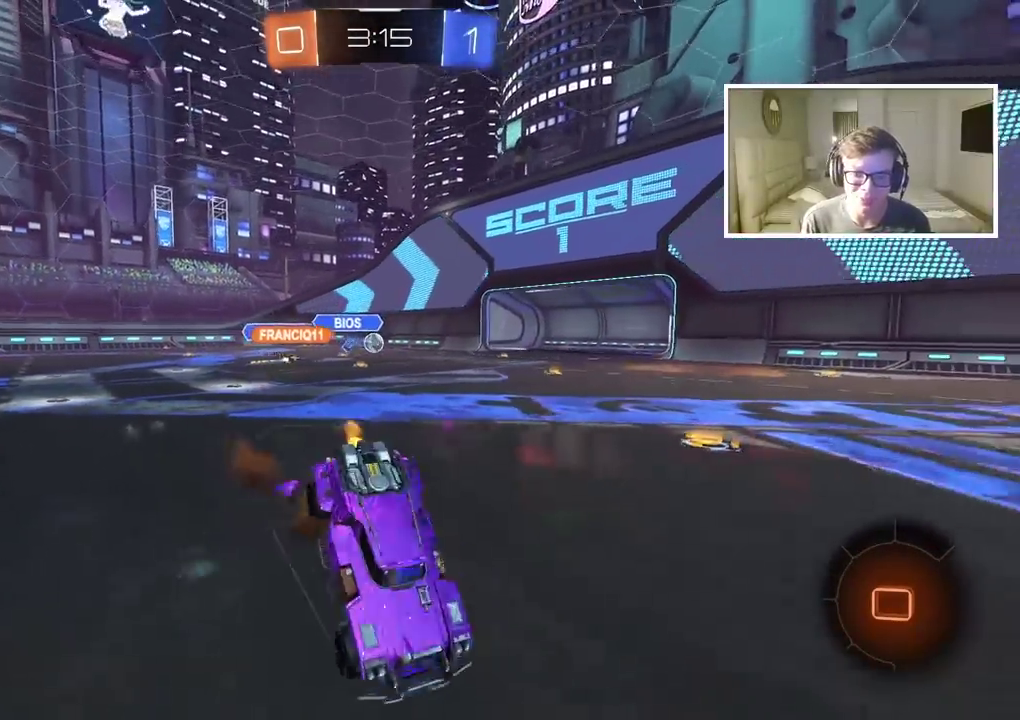
{"buttons": [], "left_stick": "center", "right_stick": "center", "events": [[50, "CROSS", "up"], [50, "R2", "up"], [67, "left_stick", "center"], [133, "TRIANGLE", "down"], [217, "TRIANGLE", "up"]]}
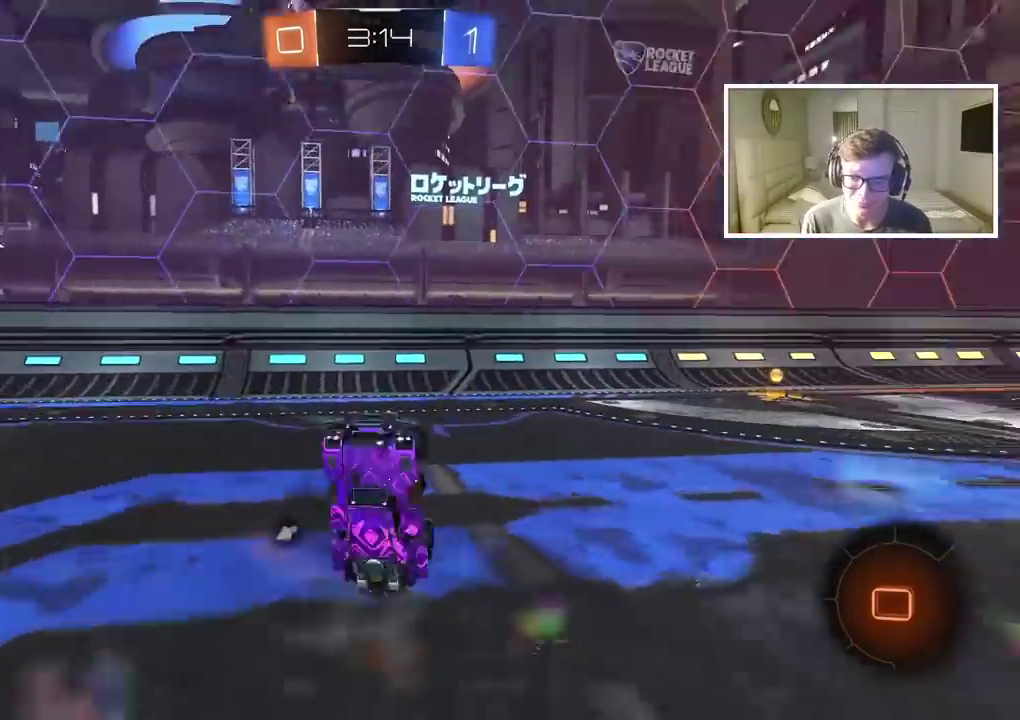
{"buttons": [], "left_stick": "right", "right_stick": "center", "events": [[133, "left_stick", "right"]]}
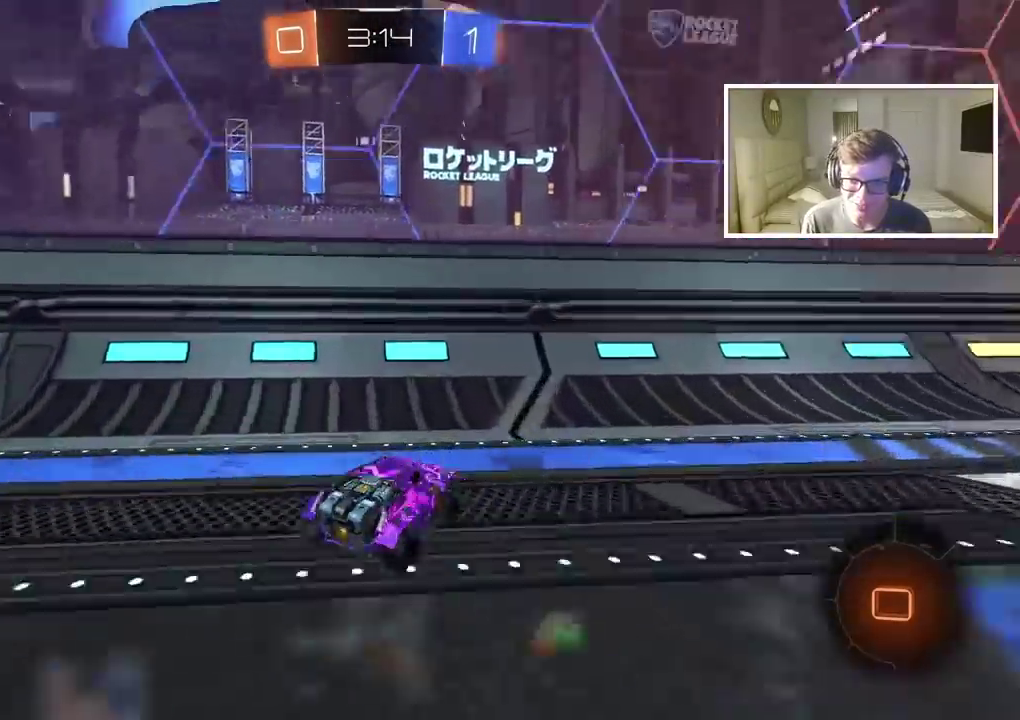
{"buttons": ["R2"], "left_stick": "right", "right_stick": "center", "events": [[17, "TRIANGLE", "down"], [83, "R2", "down"], [100, "TRIANGLE", "up"]]}
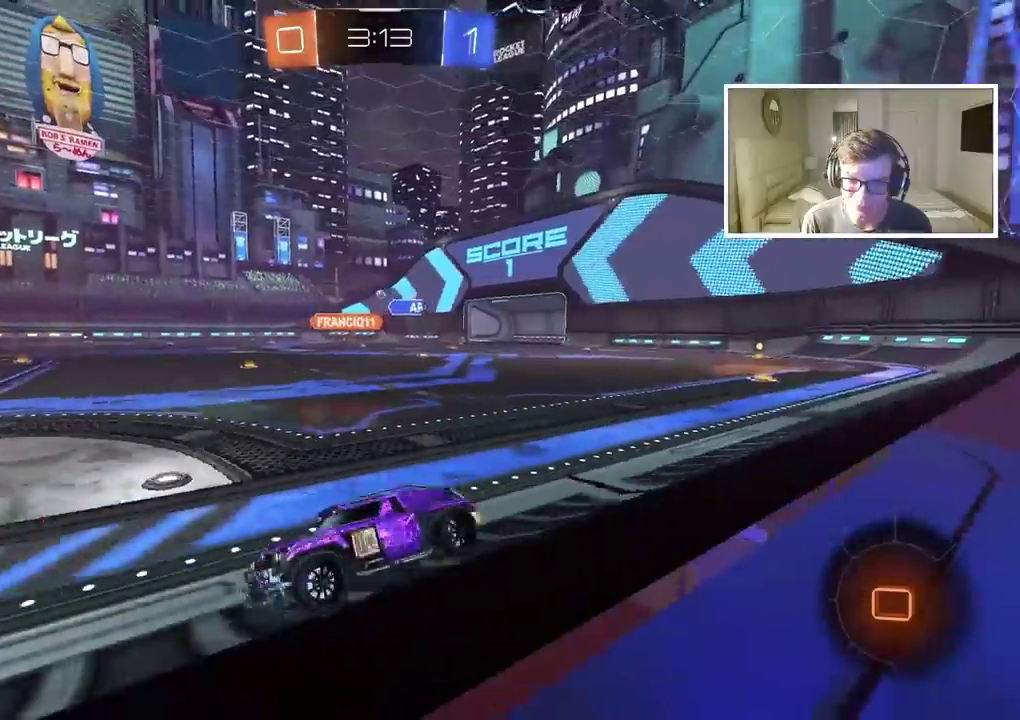
{"buttons": ["CIRCLE", "R2"], "left_stick": "right", "right_stick": "center", "events": [[467, "CIRCLE", "down"]]}